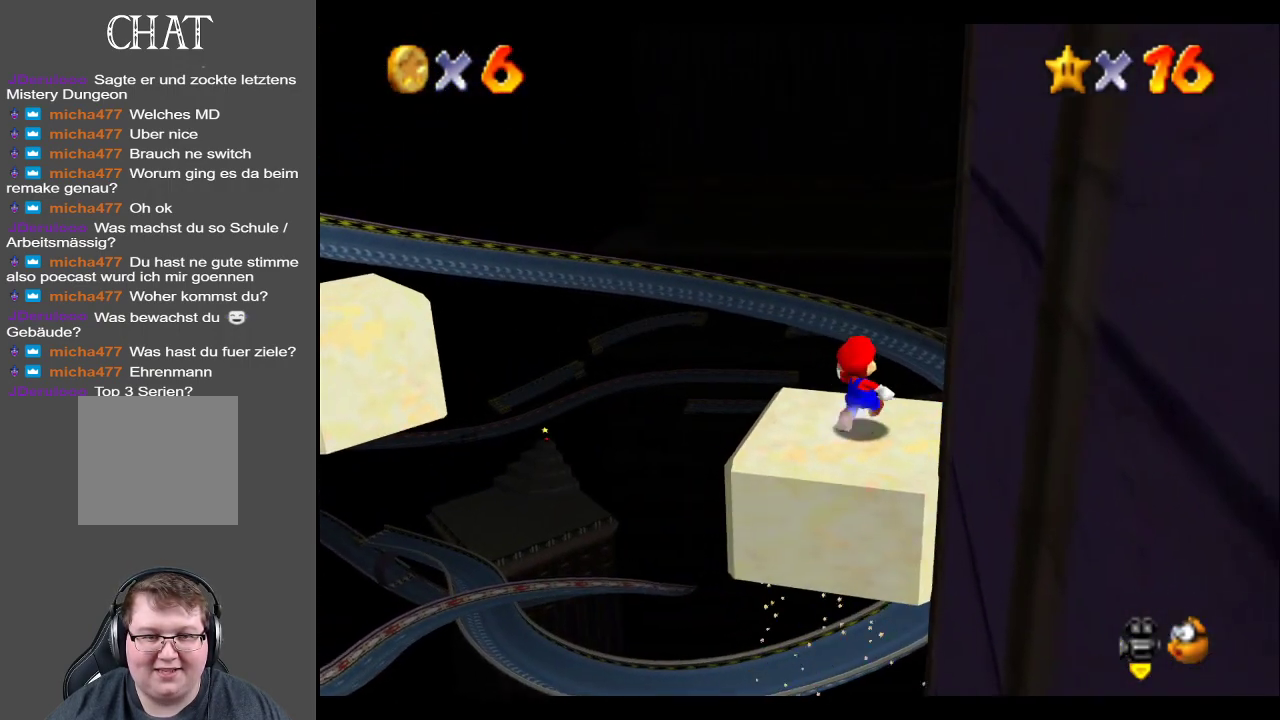
Gameplay with a controller (Xbox layout); each line is a JSON object with the inputs held at the frame after it. "events" lists button and stick changes between this image and that frame as [ms after this image, input, new state], when the widget could be followed in between. Not read: L3 R3.
{"buttons": ["A"], "left_stick": "up-left", "right_stick": "center", "events": [[33, "left_stick", "up"], [167, "left_stick", "up-left"], [233, "L1", "down"], [317, "A", "down"], [467, "L1", "up"]]}
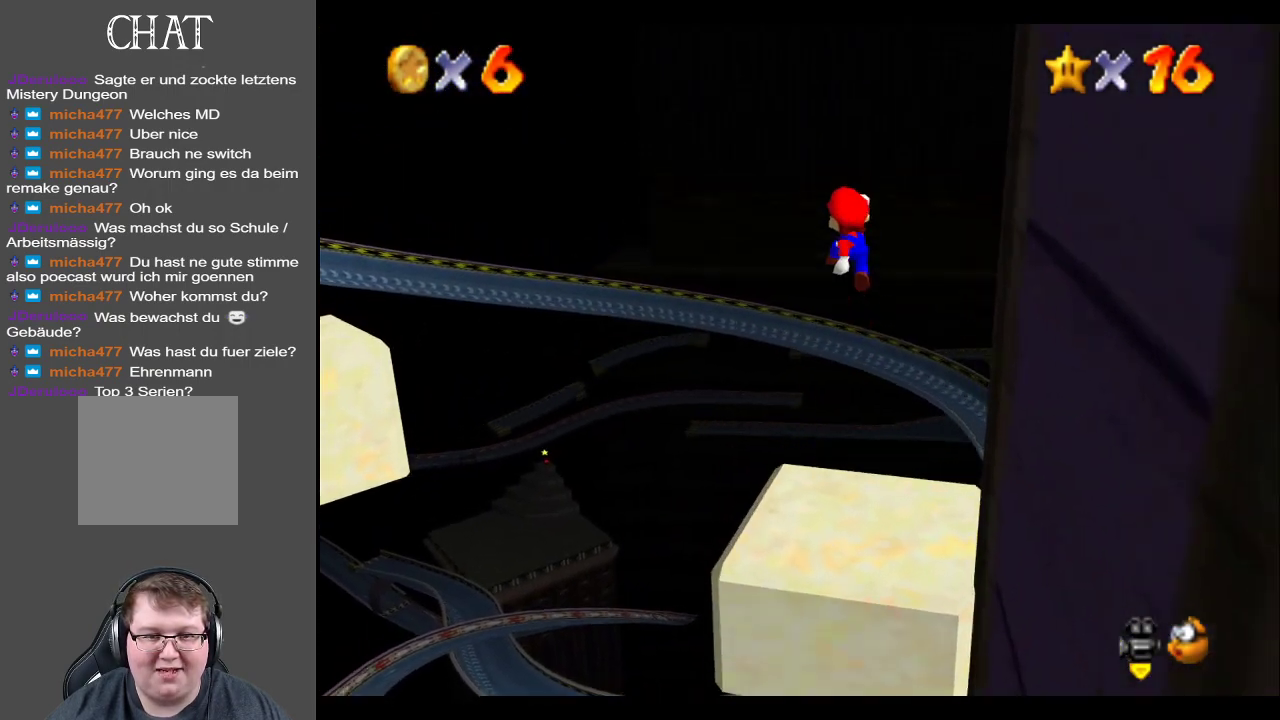
{"buttons": [], "left_stick": "up-left", "right_stick": "center", "events": [[83, "A", "up"]]}
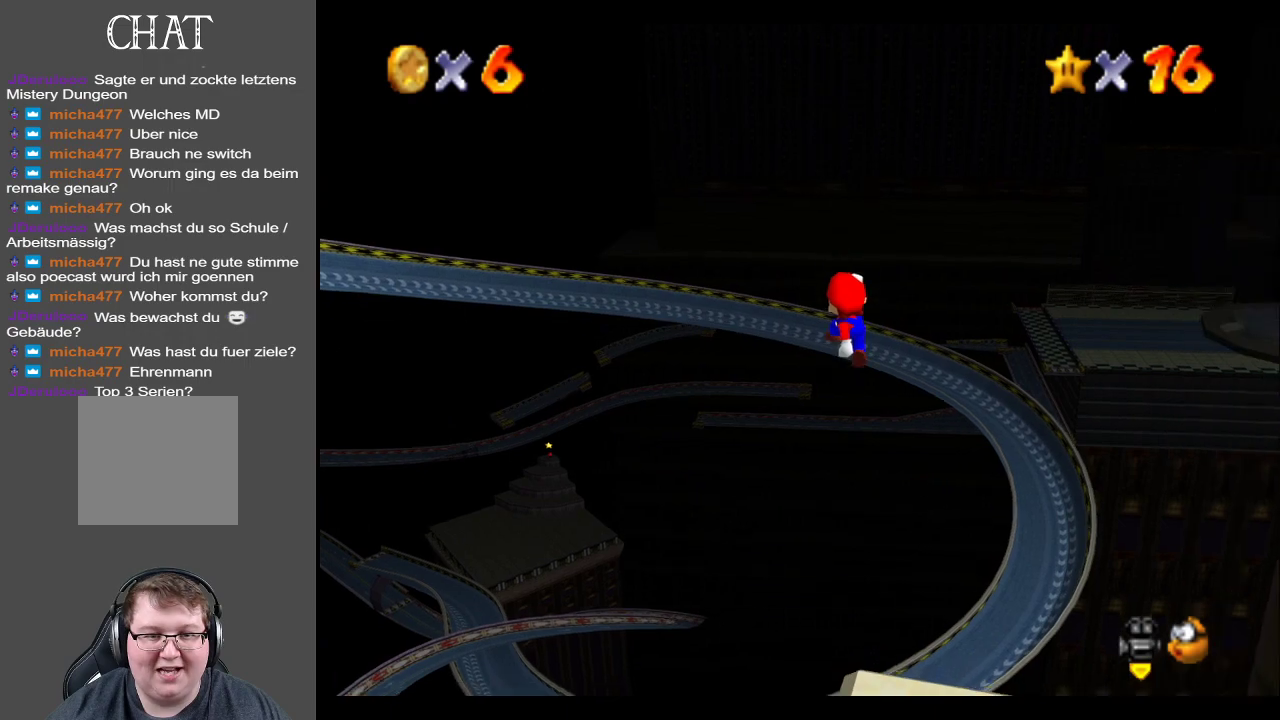
{"buttons": [], "left_stick": "up-left", "right_stick": "center", "events": []}
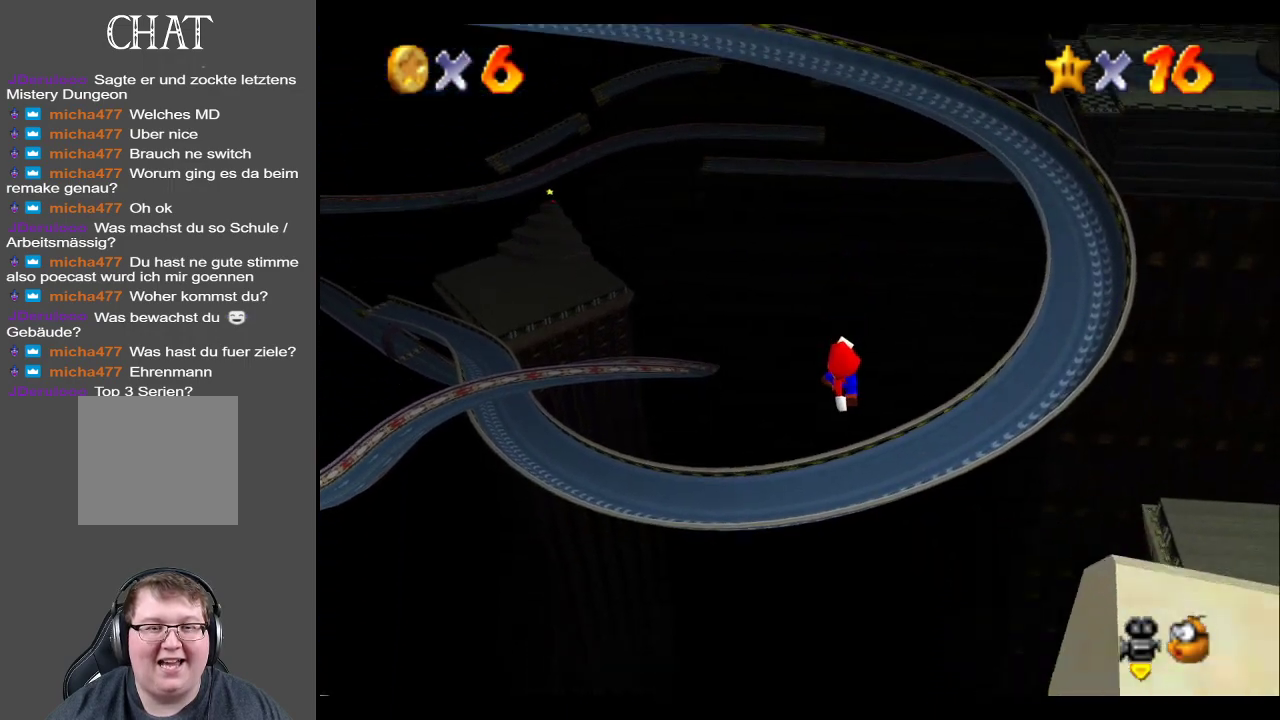
{"buttons": [], "left_stick": "up-left", "right_stick": "center", "events": [[150, "L1", "down"], [450, "L1", "up"]]}
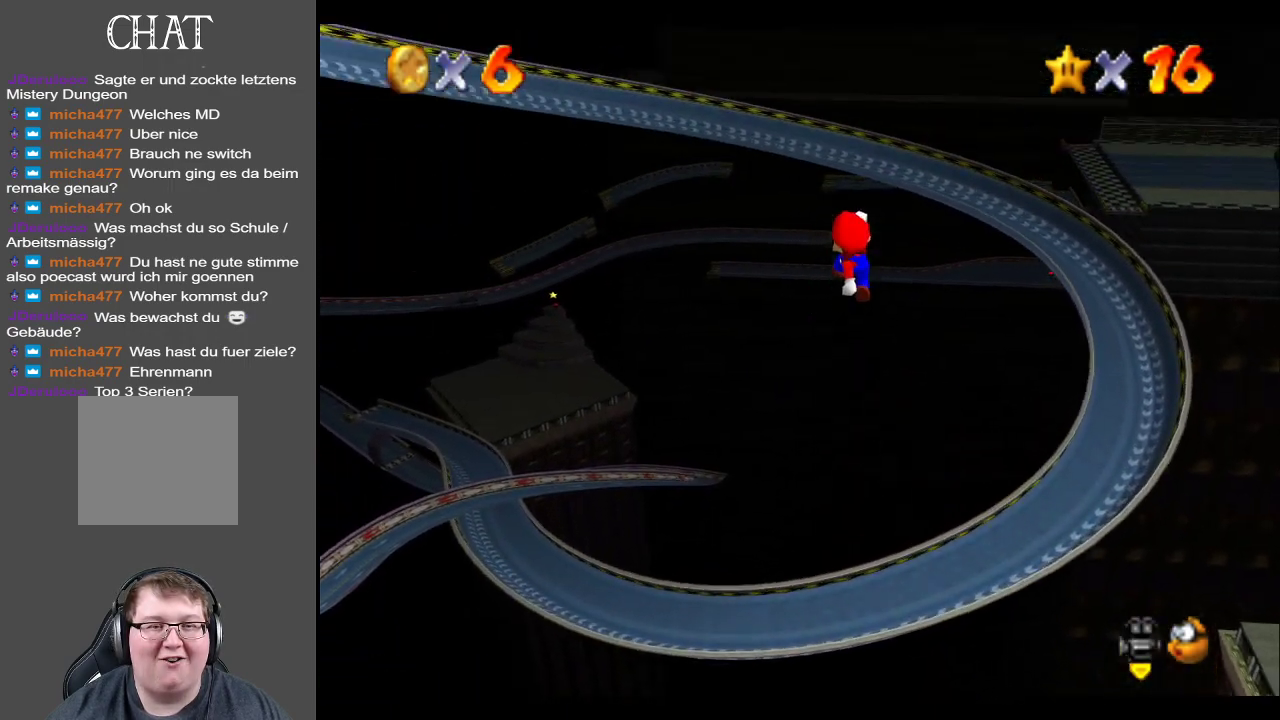
{"buttons": [], "left_stick": "up-left", "right_stick": "center", "events": []}
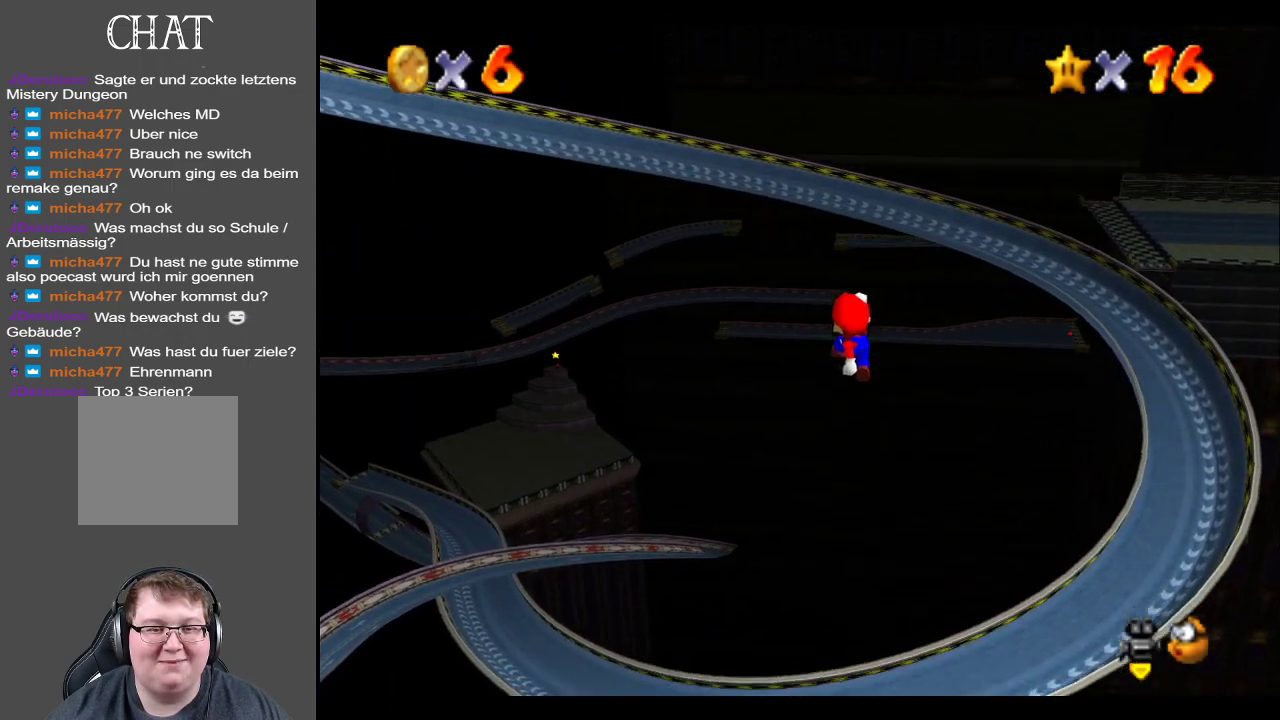
{"buttons": ["L1"], "left_stick": "up-left", "right_stick": "center", "events": [[483, "L1", "down"]]}
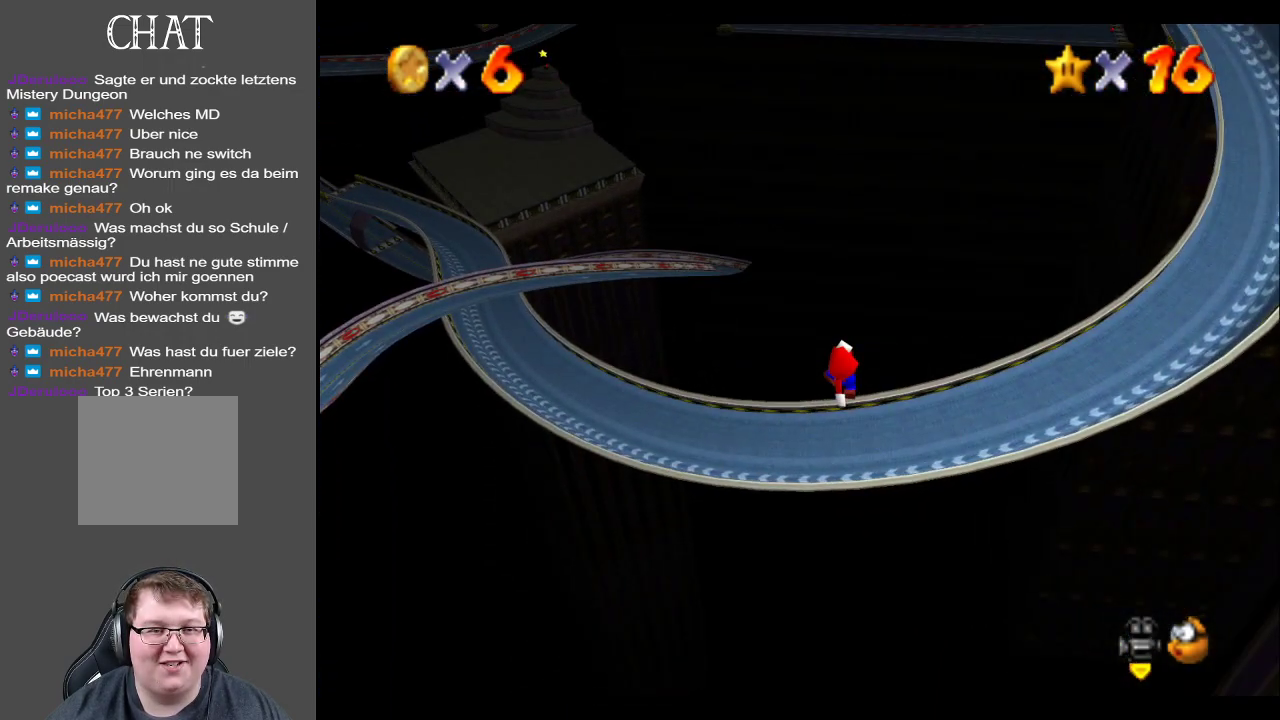
{"buttons": [], "left_stick": "up-left", "right_stick": "center", "events": [[200, "L1", "up"]]}
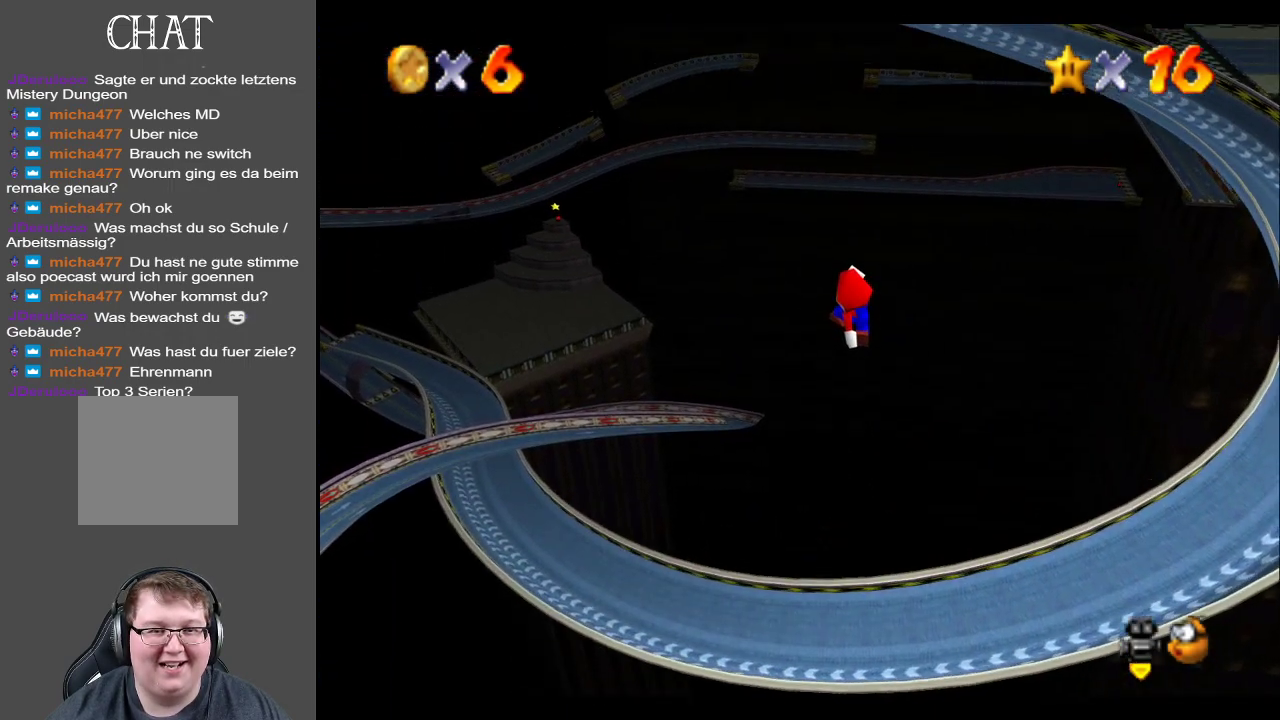
{"buttons": [], "left_stick": "up-left", "right_stick": "center", "events": []}
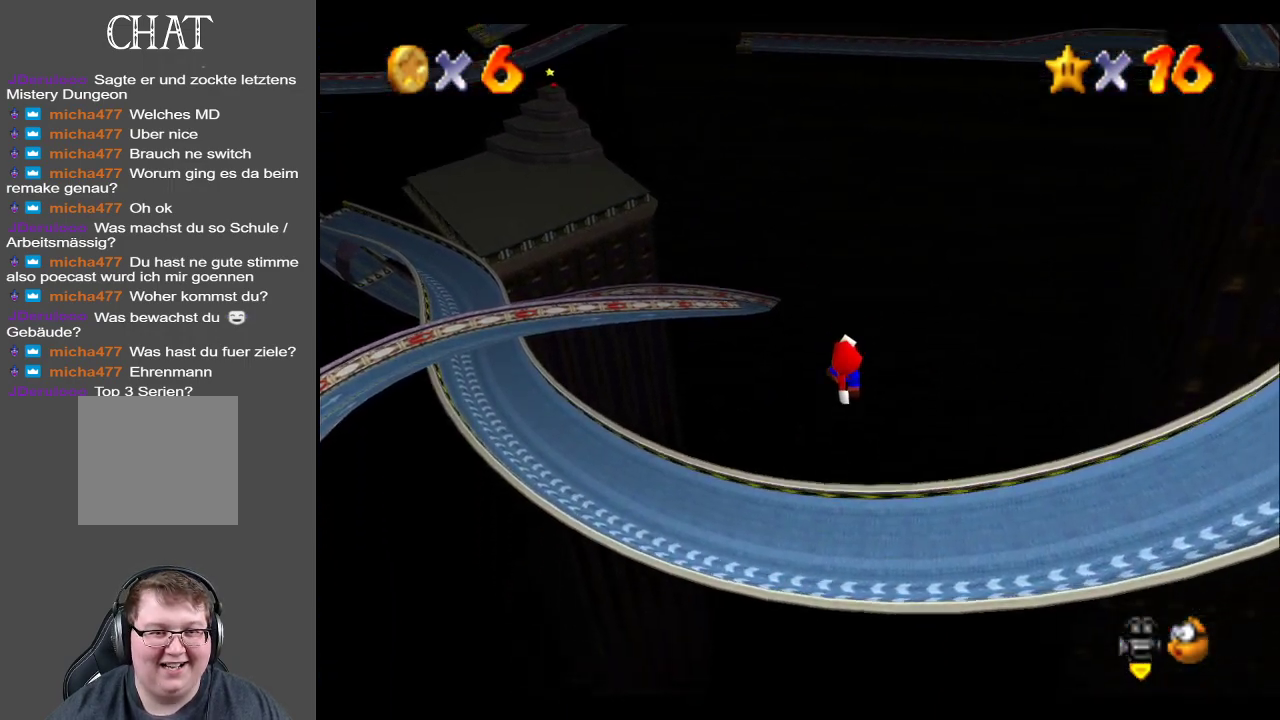
{"buttons": [], "left_stick": "up-left", "right_stick": "center", "events": [[33, "L1", "down"], [333, "L1", "up"]]}
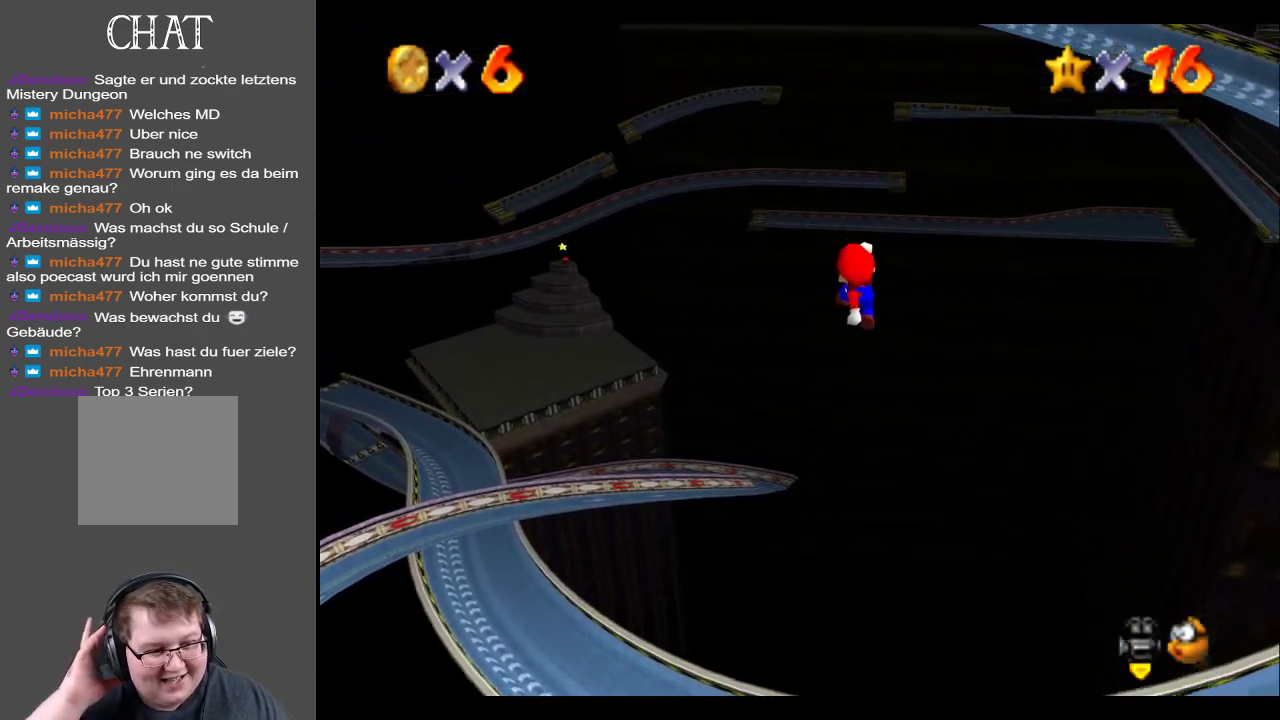
{"buttons": [], "left_stick": "up-left", "right_stick": "center", "events": []}
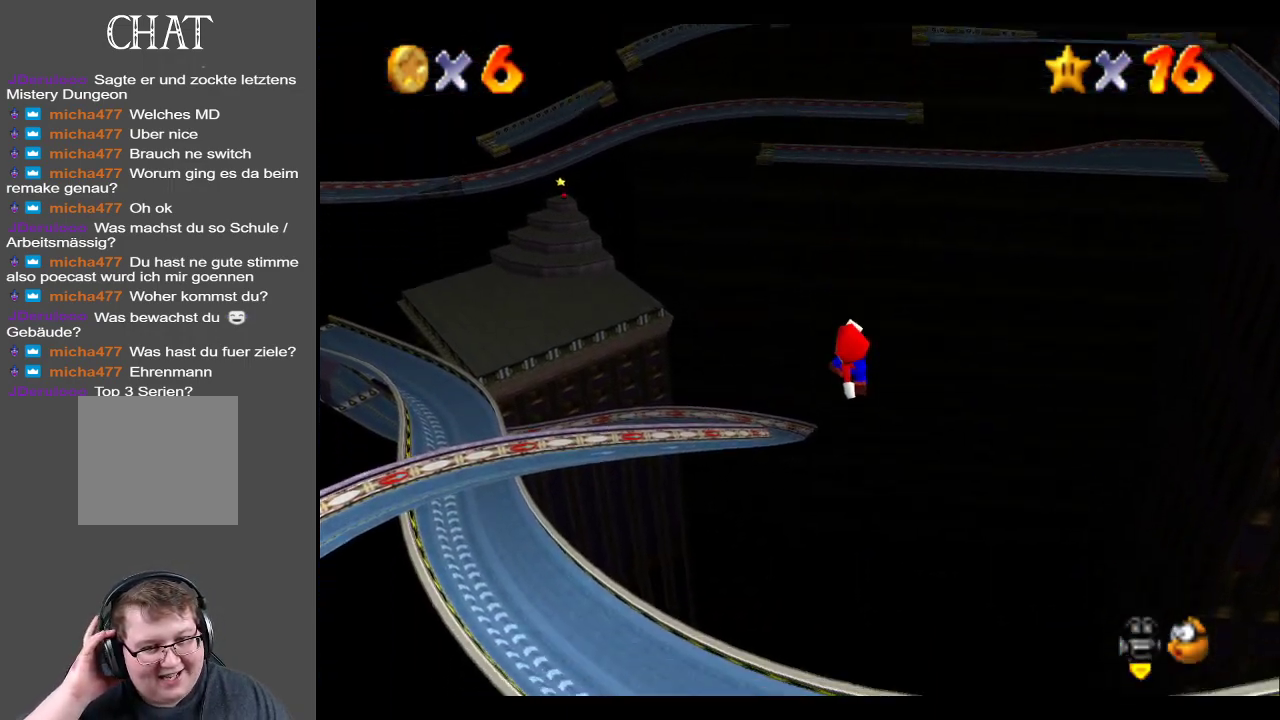
{"buttons": ["L1"], "left_stick": "up-left", "right_stick": "center", "events": [[350, "L1", "down"]]}
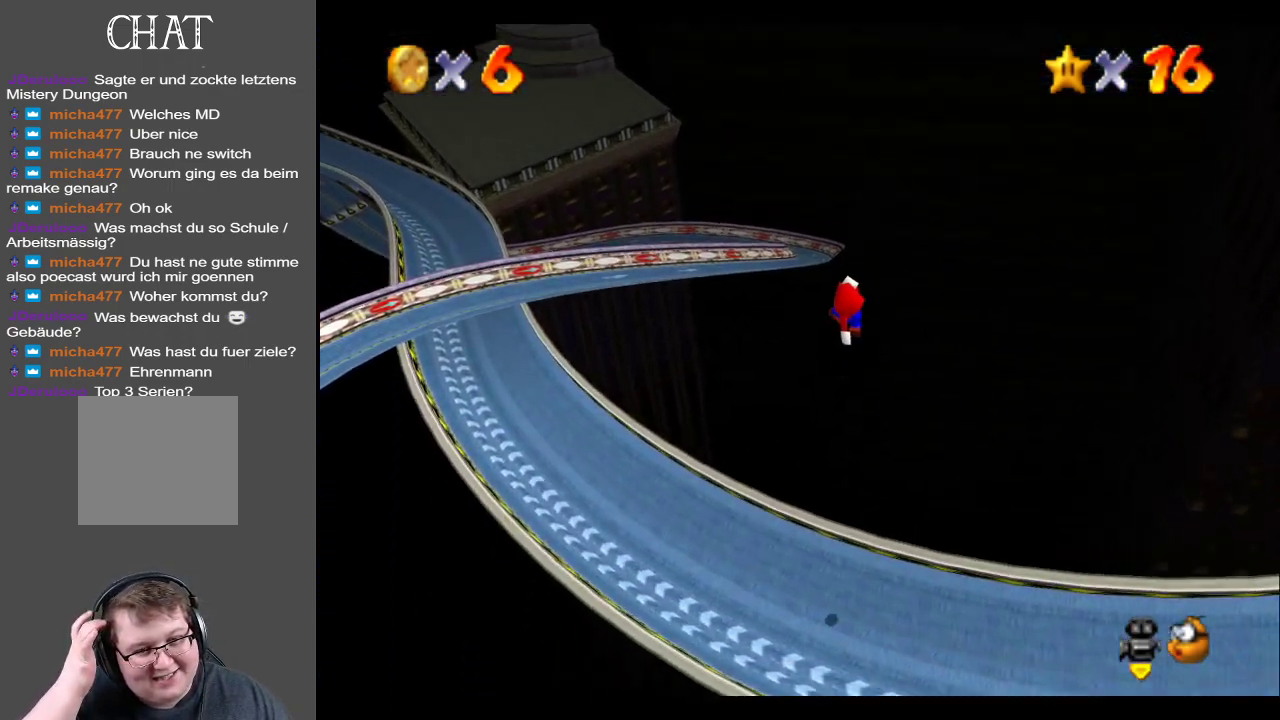
{"buttons": [], "left_stick": "up-left", "right_stick": "center", "events": [[83, "L1", "up"]]}
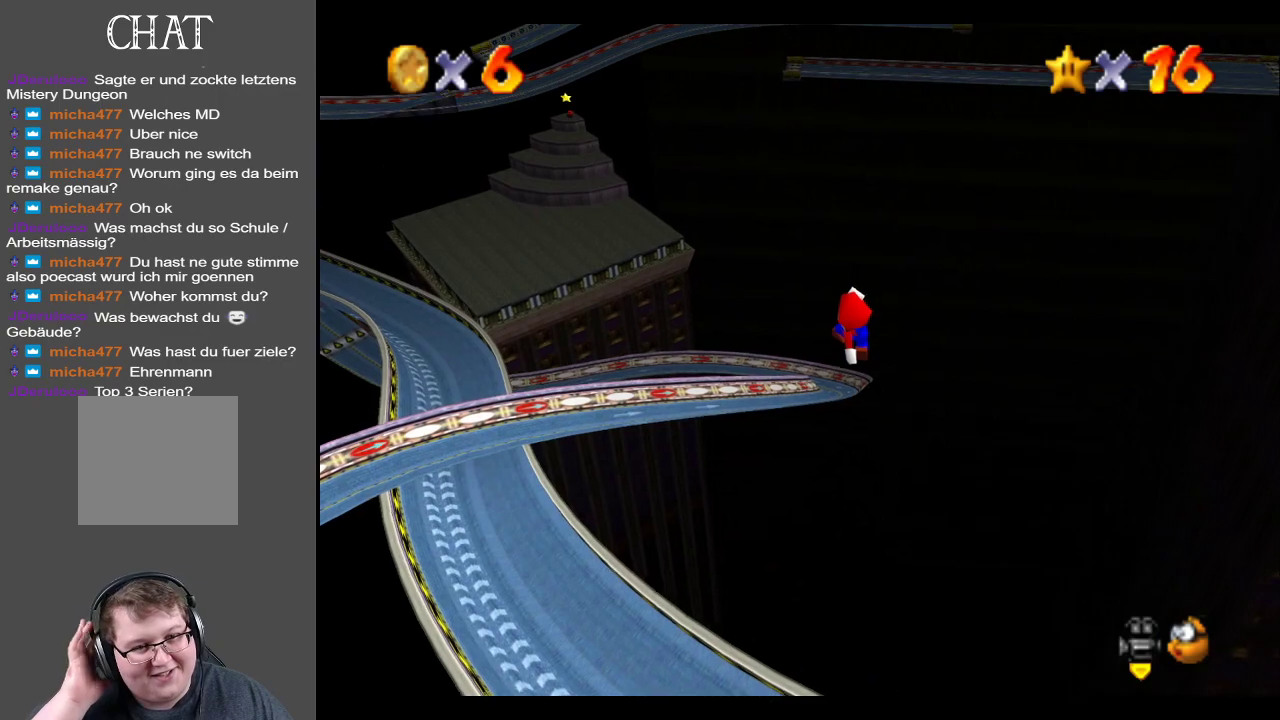
{"buttons": [], "left_stick": "up-left", "right_stick": "center", "events": [[233, "L1", "down"], [450, "L1", "up"]]}
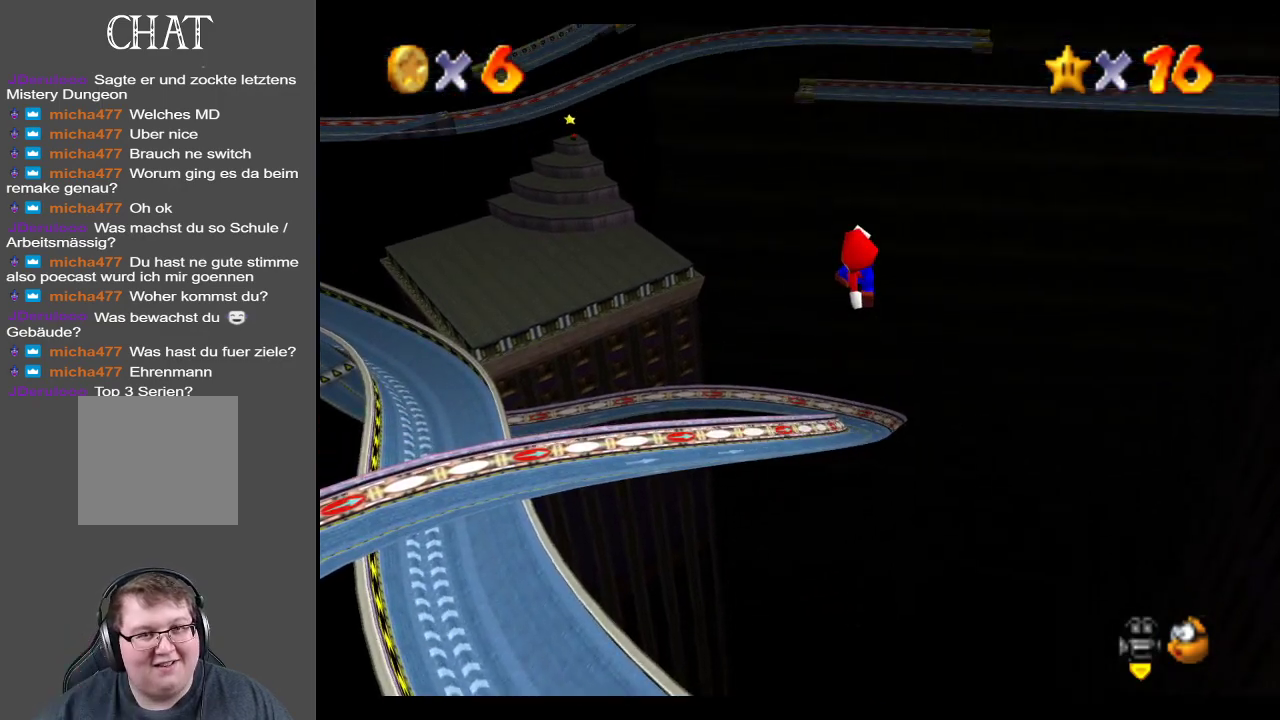
{"buttons": [], "left_stick": "up-left", "right_stick": "center", "events": []}
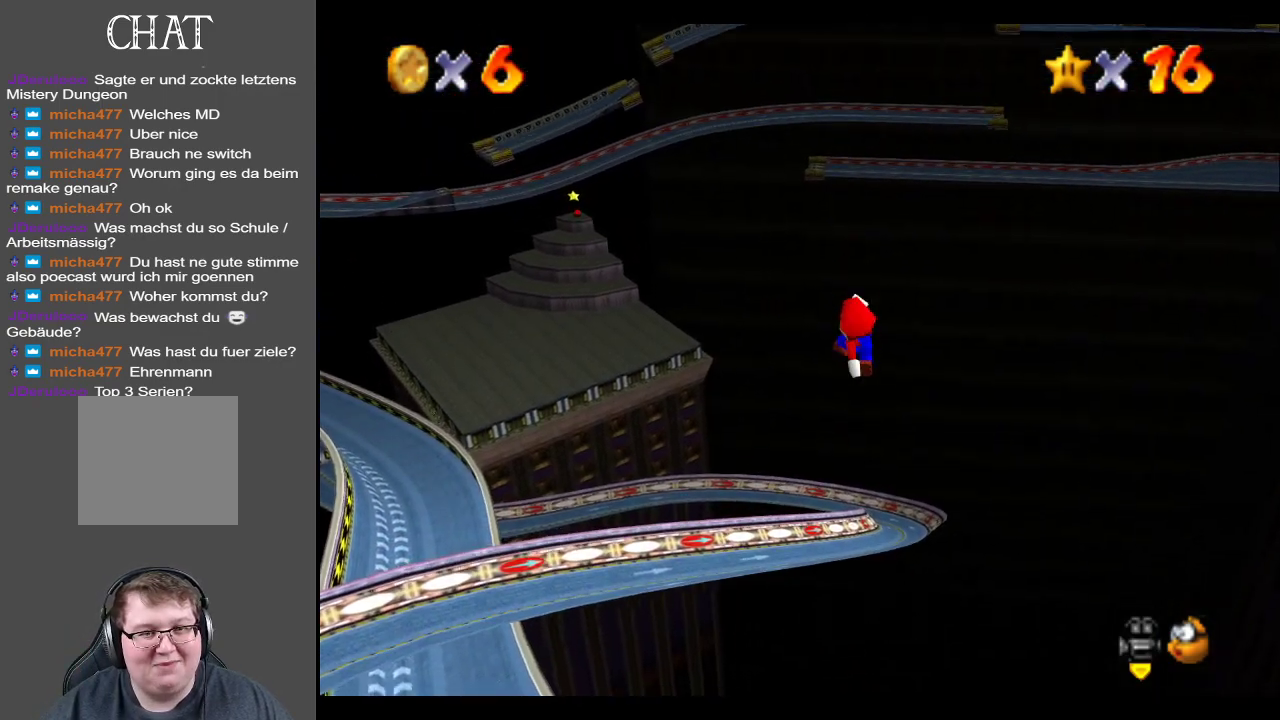
{"buttons": [], "left_stick": "up-left", "right_stick": "center", "events": [[167, "L1", "down"], [417, "L1", "up"]]}
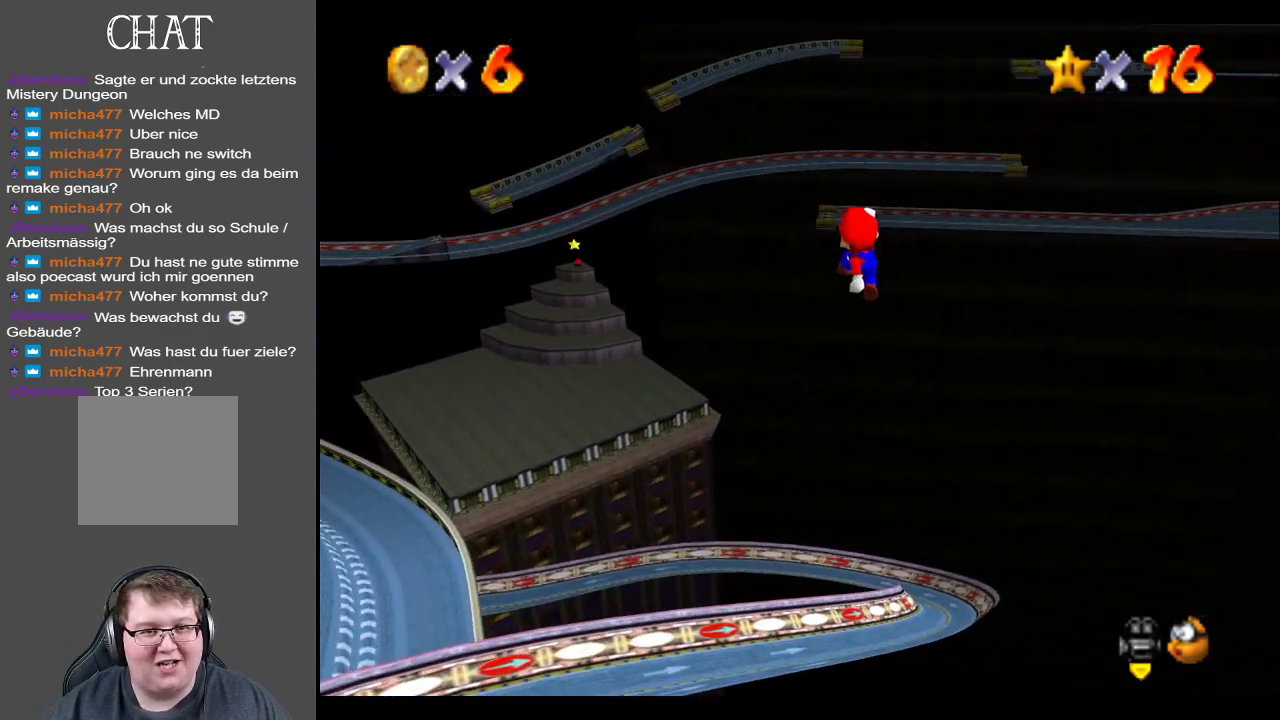
{"buttons": [], "left_stick": "up-left", "right_stick": "center", "events": []}
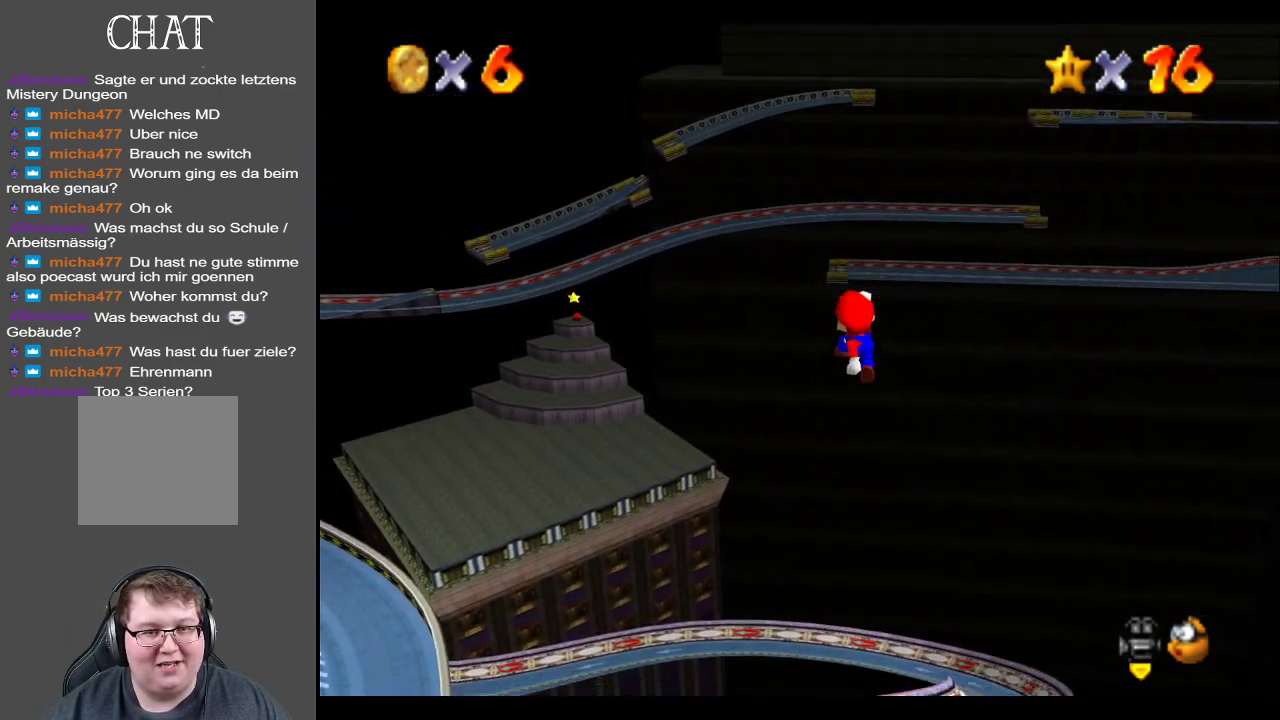
{"buttons": [], "left_stick": "up-left", "right_stick": "center", "events": [[317, "L1", "down"], [500, "L1", "up"]]}
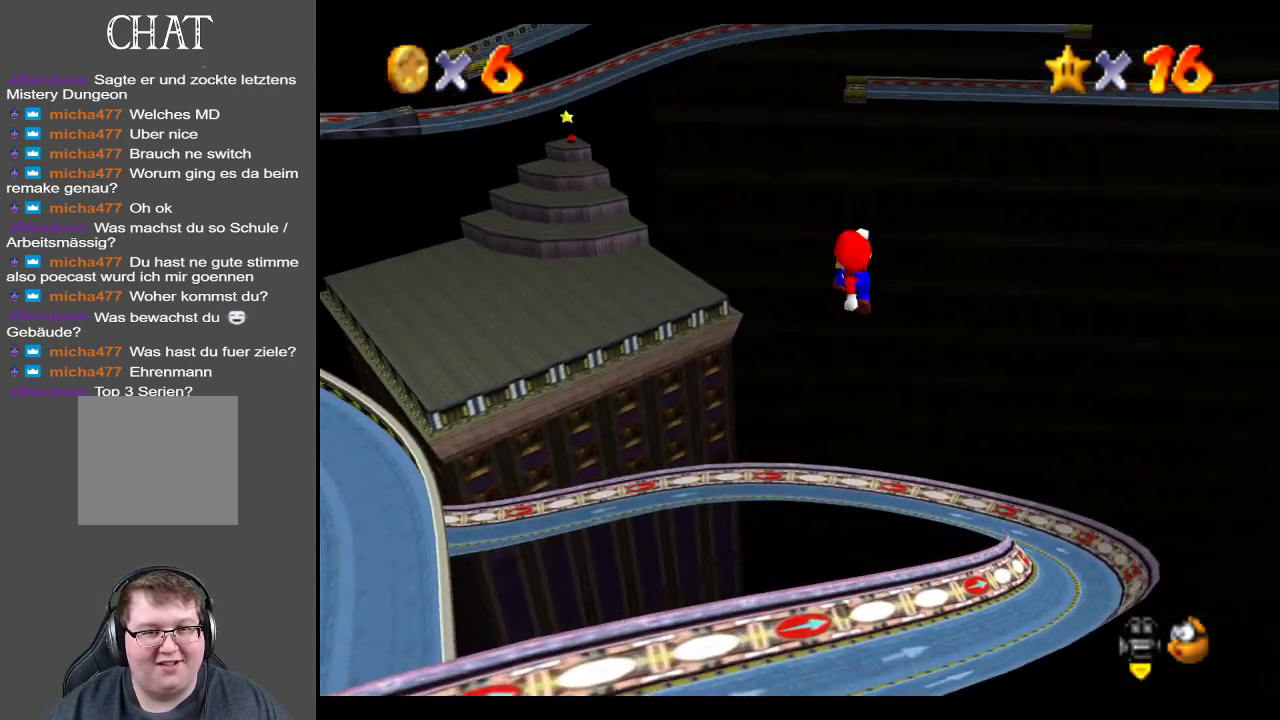
{"buttons": [], "left_stick": "up-left", "right_stick": "center", "events": []}
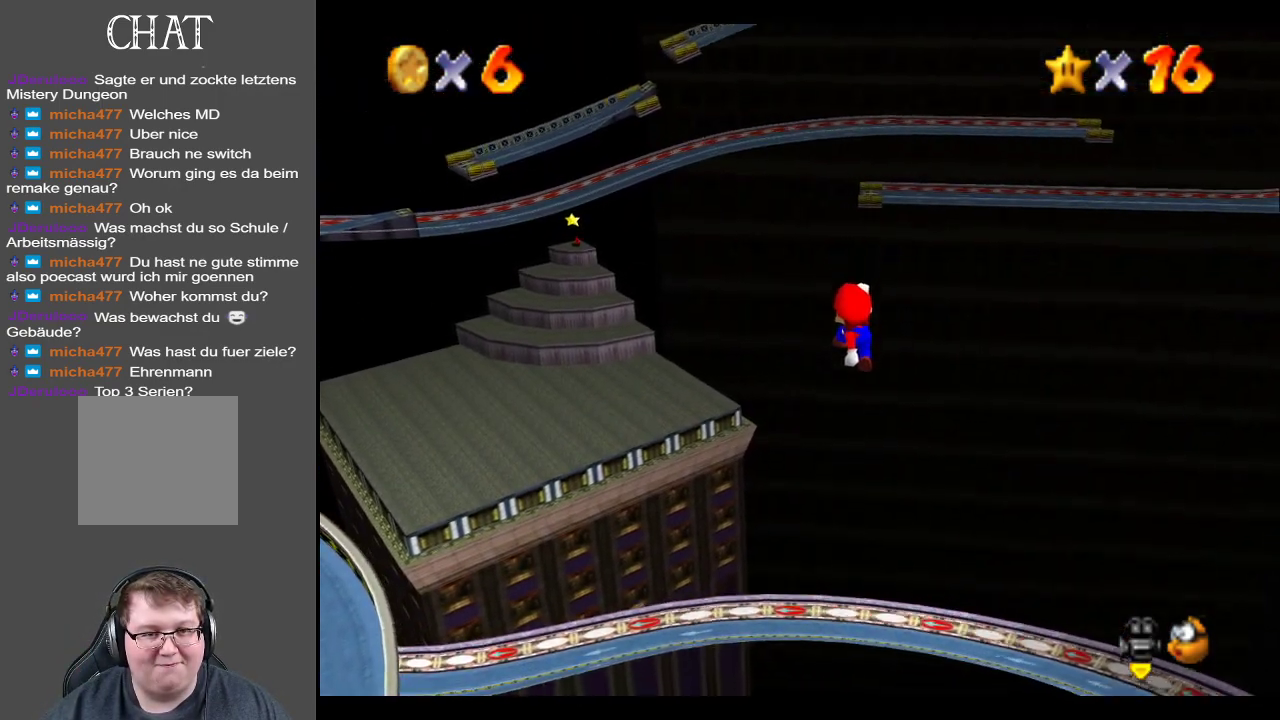
{"buttons": ["L1"], "left_stick": "up-left", "right_stick": "center", "events": [[350, "L1", "down"]]}
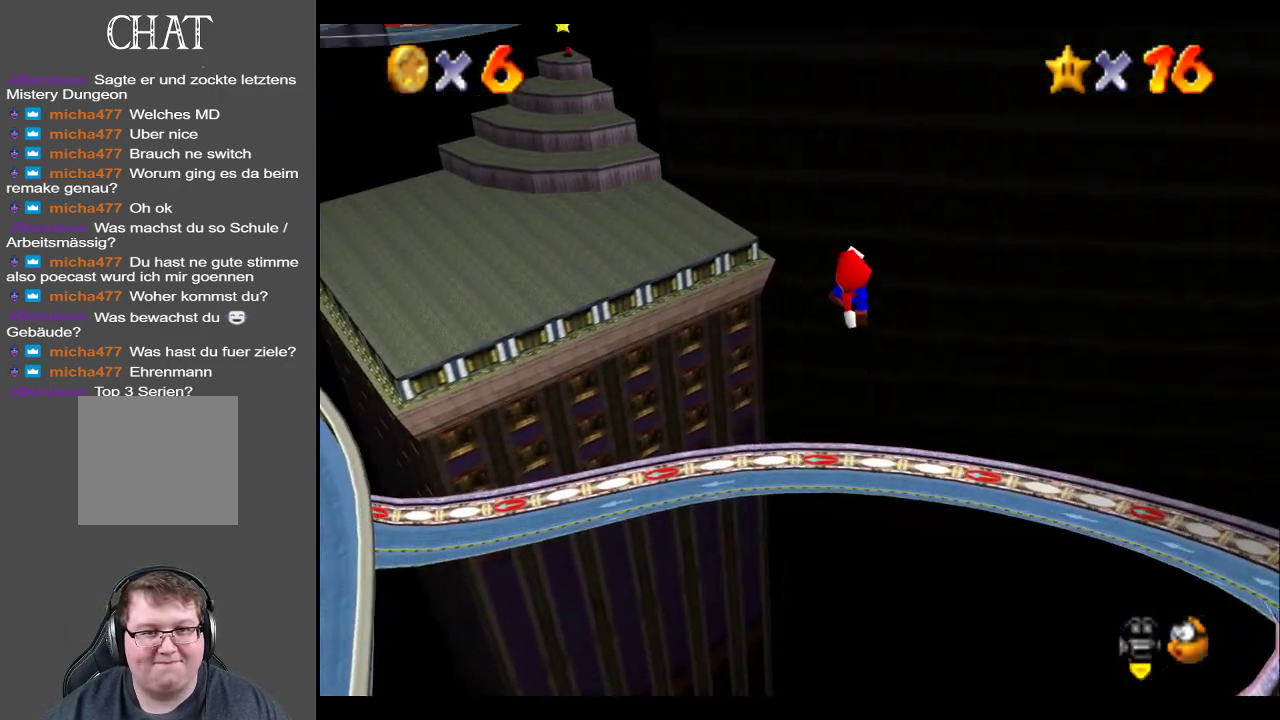
{"buttons": [], "left_stick": "up-left", "right_stick": "center", "events": [[50, "L1", "up"]]}
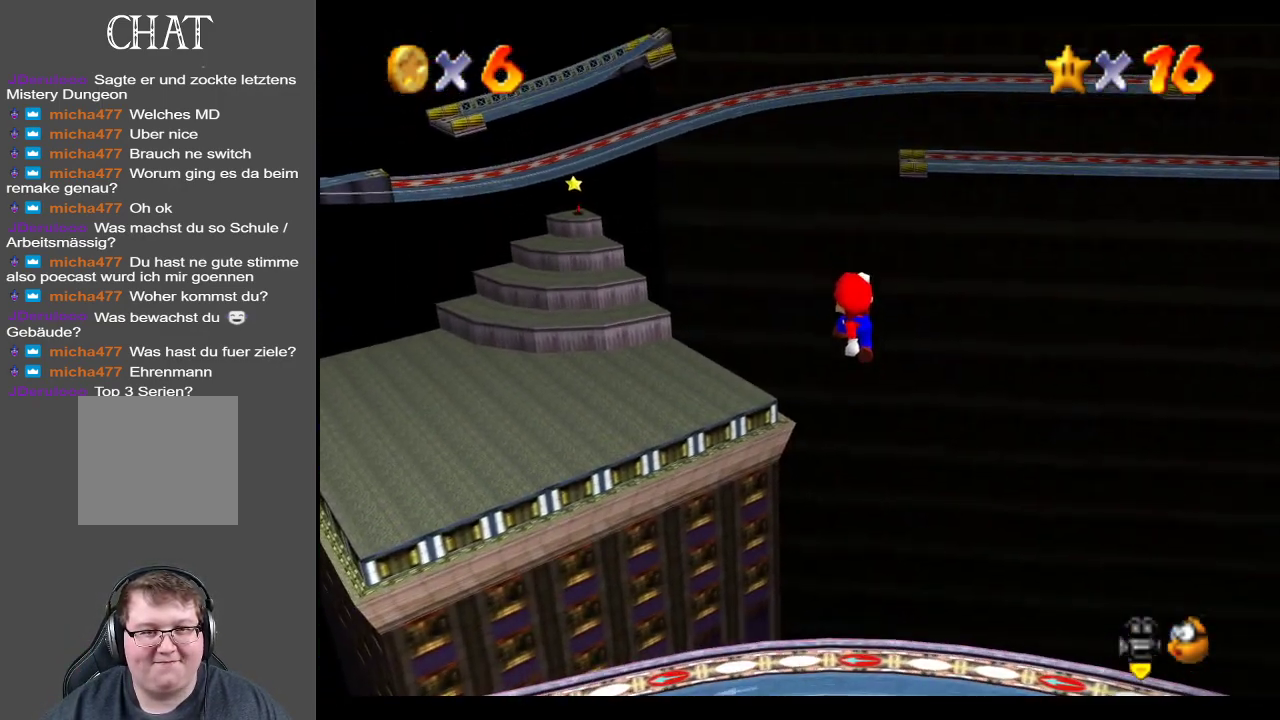
{"buttons": [], "left_stick": "up-left", "right_stick": "center", "events": [[250, "L1", "down"], [500, "L1", "up"]]}
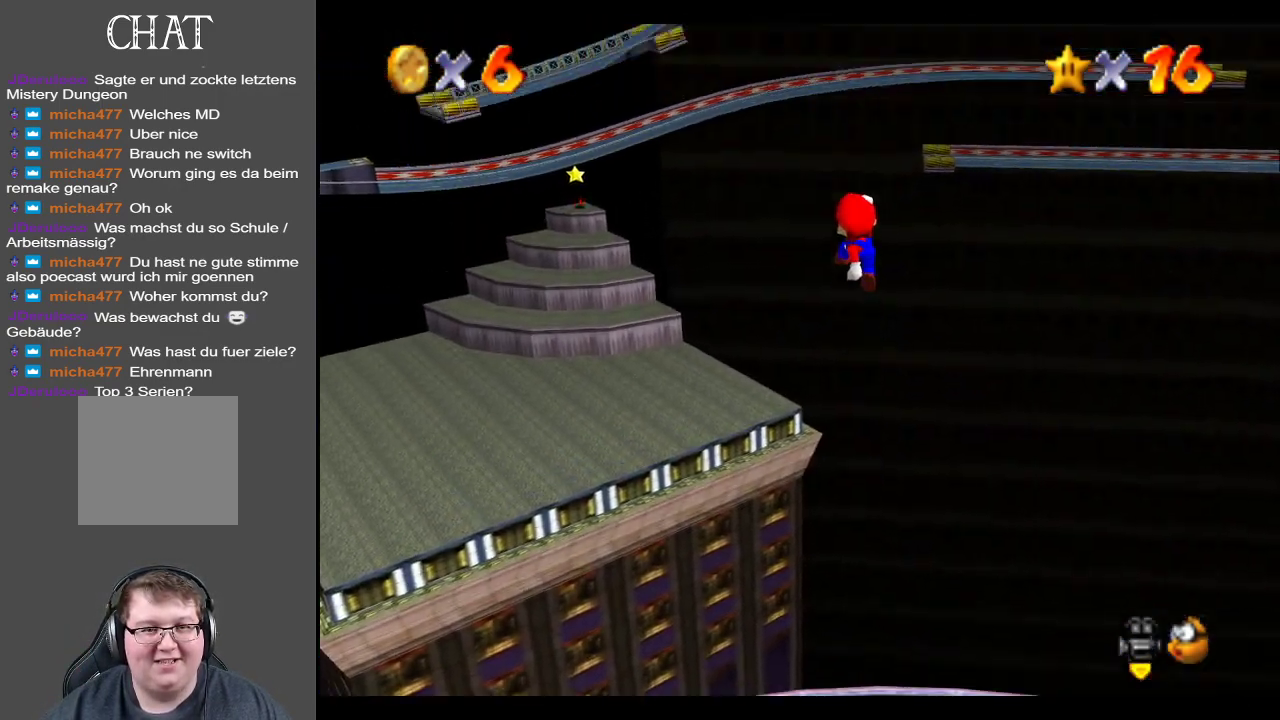
{"buttons": [], "left_stick": "up-left", "right_stick": "center", "events": []}
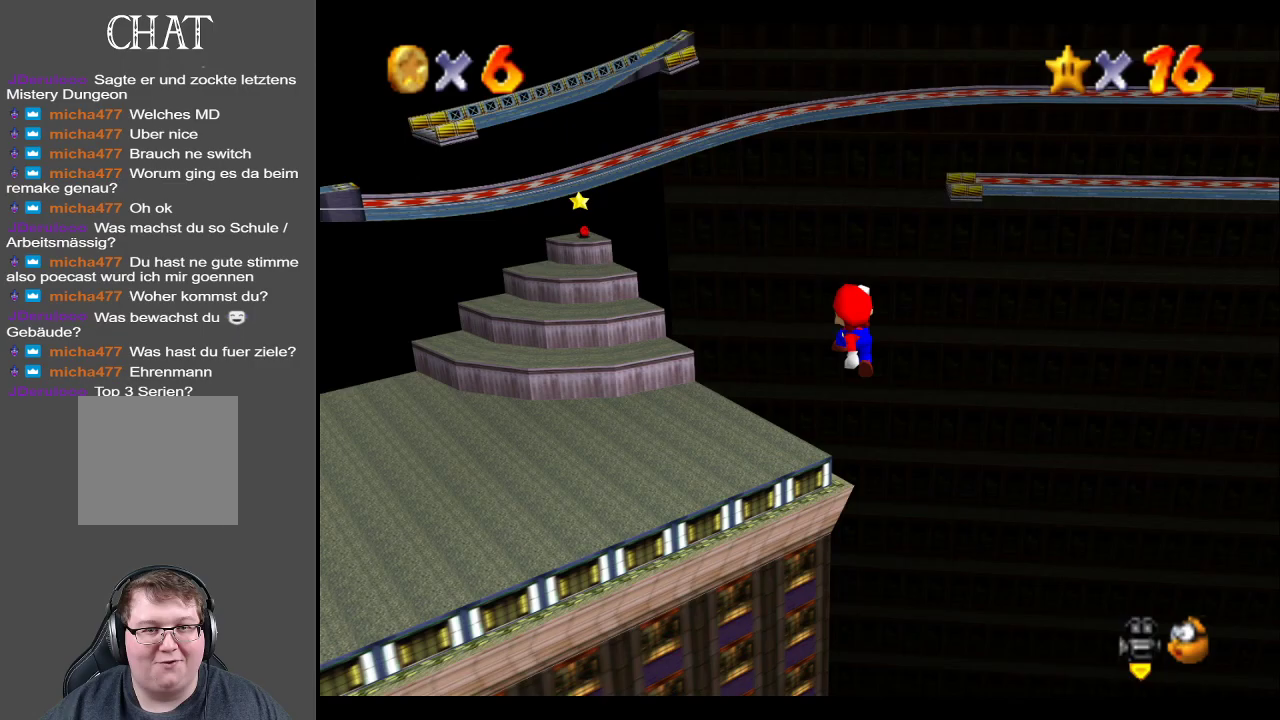
{"buttons": [], "left_stick": "up-left", "right_stick": "center", "events": [[183, "L1", "down"], [400, "L1", "up"]]}
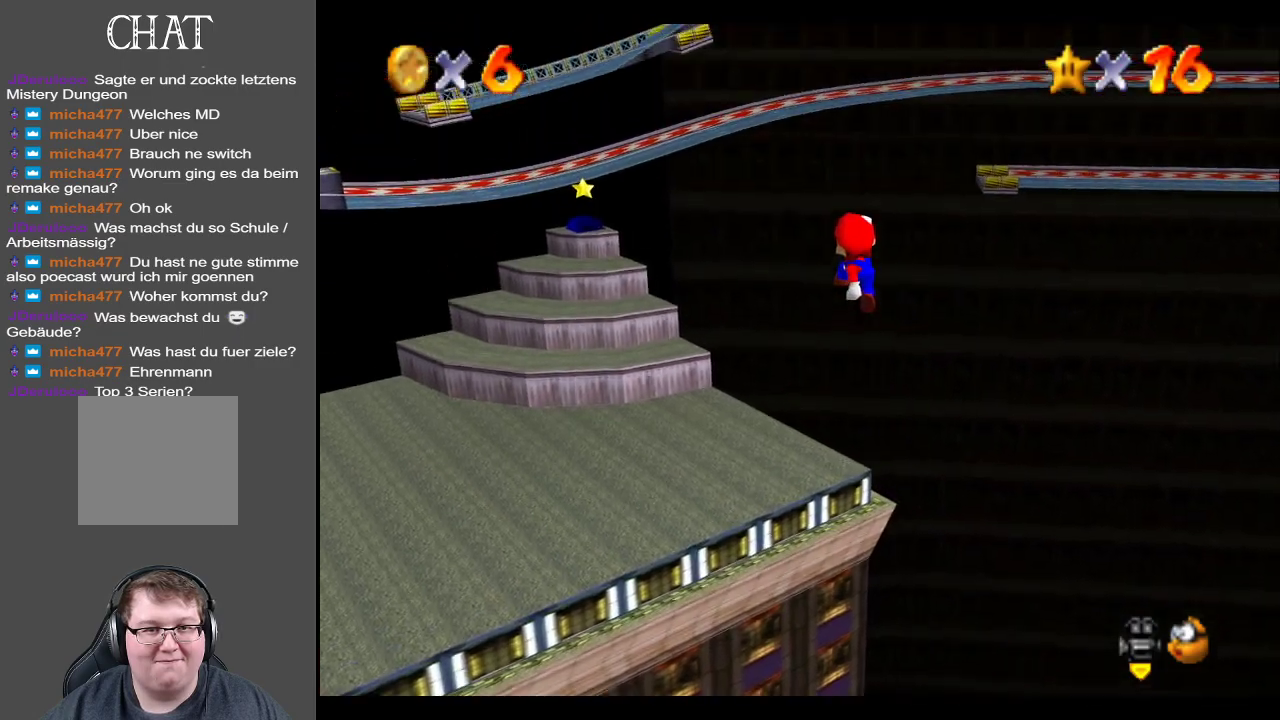
{"buttons": [], "left_stick": "up-left", "right_stick": "center", "events": []}
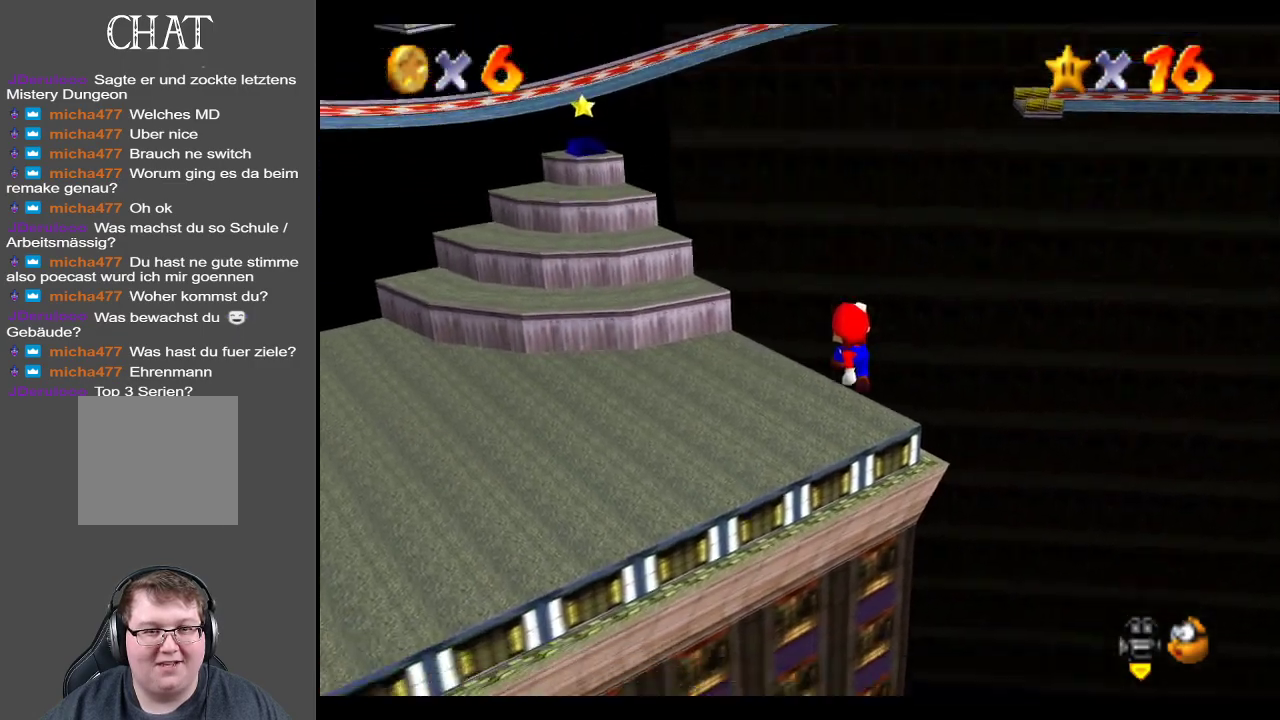
{"buttons": [], "left_stick": "up-left", "right_stick": "center", "events": [[33, "L1", "down"], [250, "L1", "up"]]}
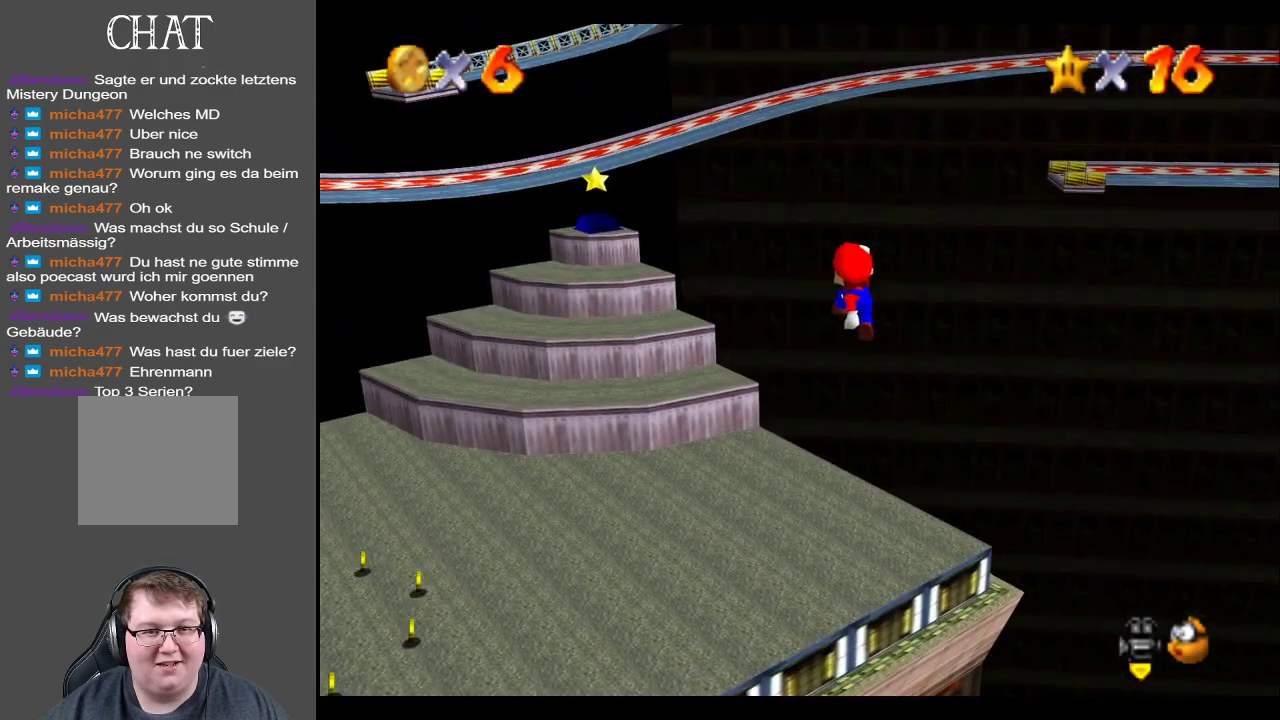
{"buttons": ["L1"], "left_stick": "up-left", "right_stick": "center", "events": [[433, "L1", "down"]]}
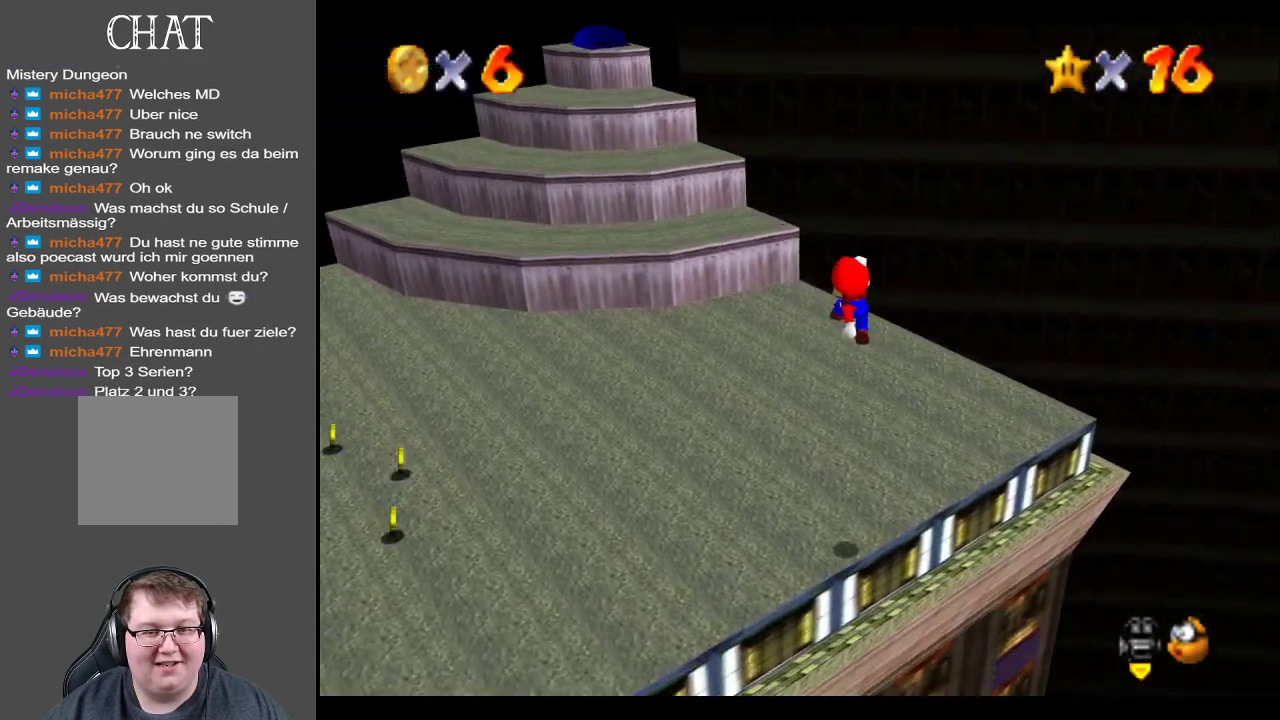
{"buttons": [], "left_stick": "up-left", "right_stick": "center", "events": [[100, "L1", "up"], [250, "L1", "down"], [450, "L1", "up"]]}
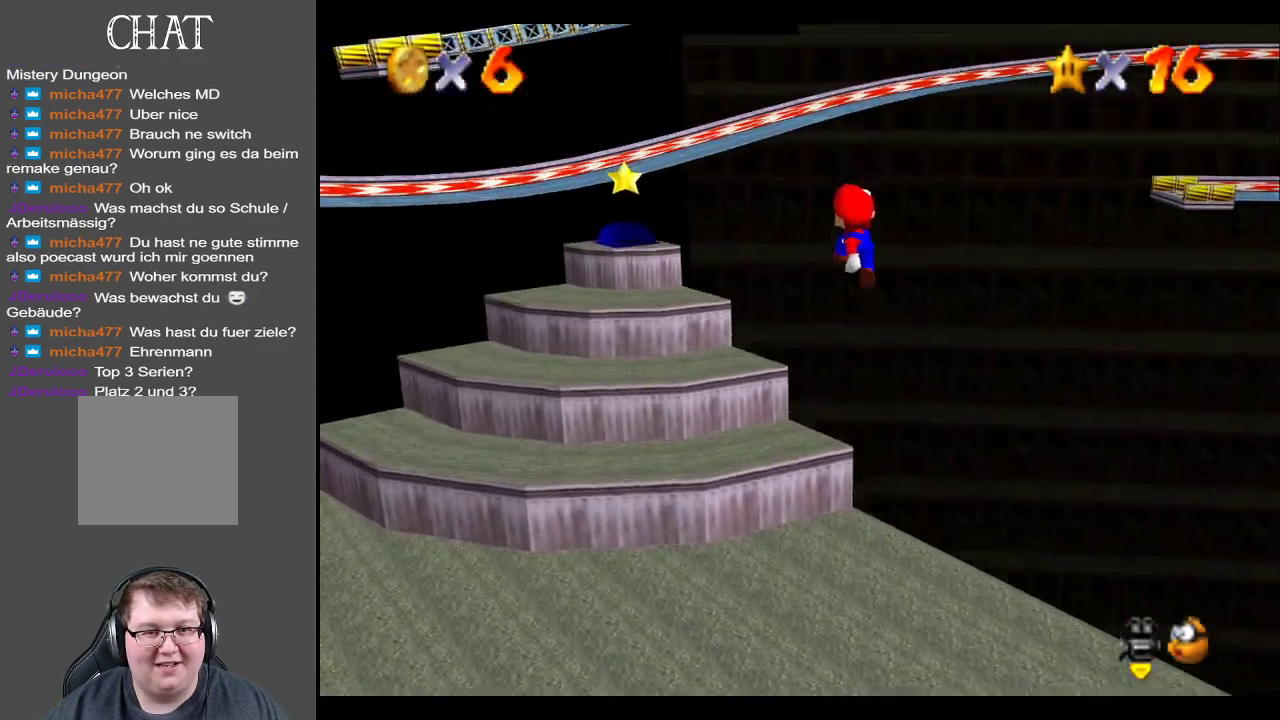
{"buttons": ["L1"], "left_stick": "up-left", "right_stick": "center", "events": [[450, "L1", "down"]]}
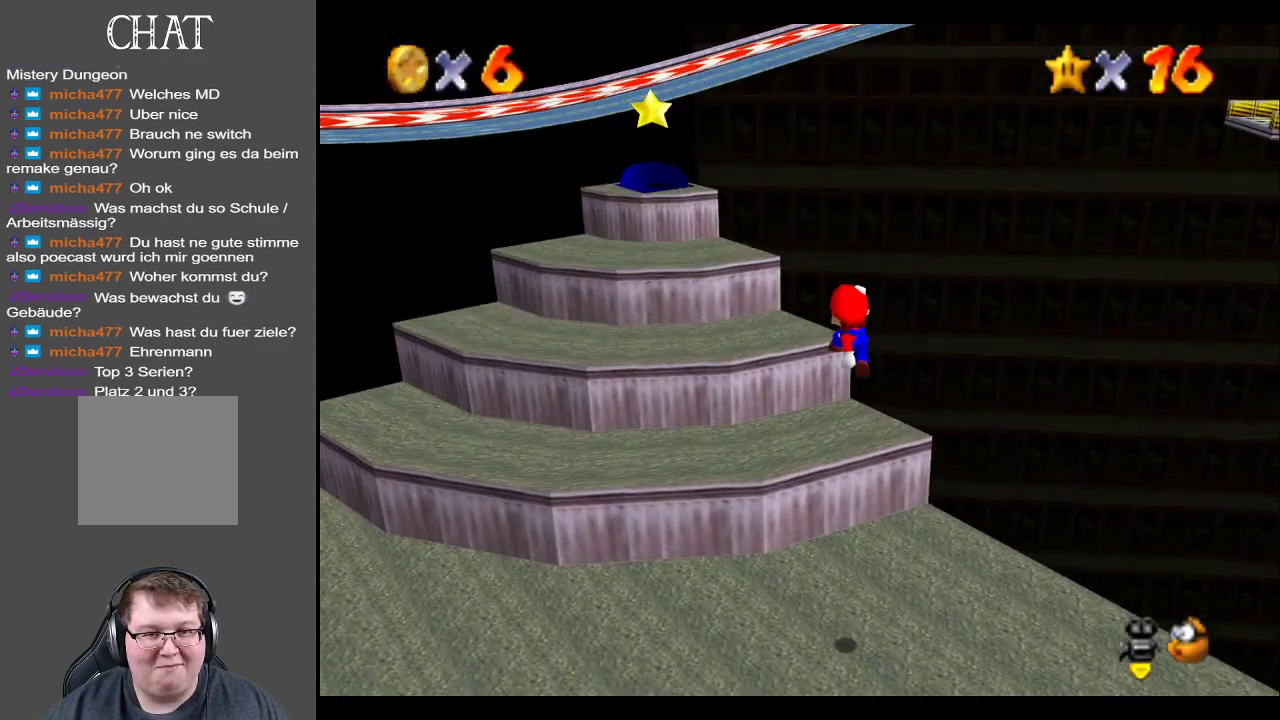
{"buttons": [], "left_stick": "center", "right_stick": "center", "events": [[283, "L1", "up"], [400, "left_stick", "down-left"], [500, "left_stick", "center"]]}
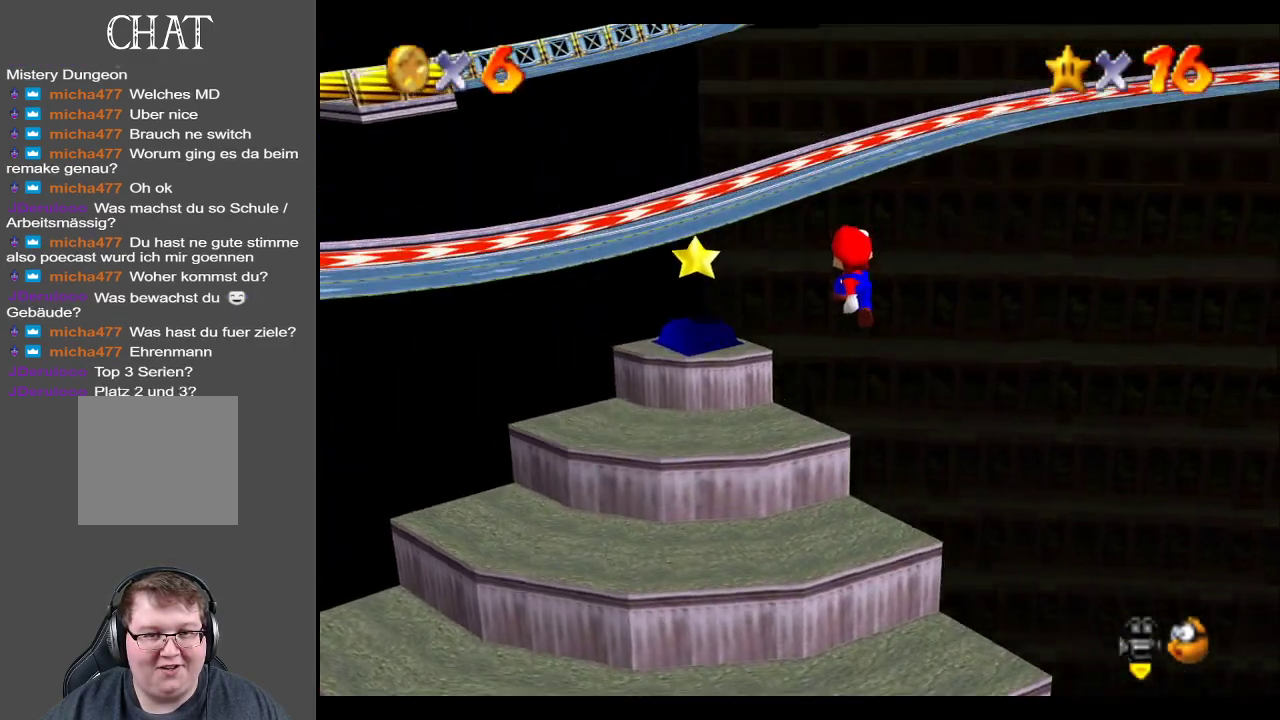
{"buttons": ["L1"], "left_stick": "down", "right_stick": "center", "events": [[167, "left_stick", "left"], [333, "left_stick", "down-left"], [367, "L1", "down"], [500, "left_stick", "down"]]}